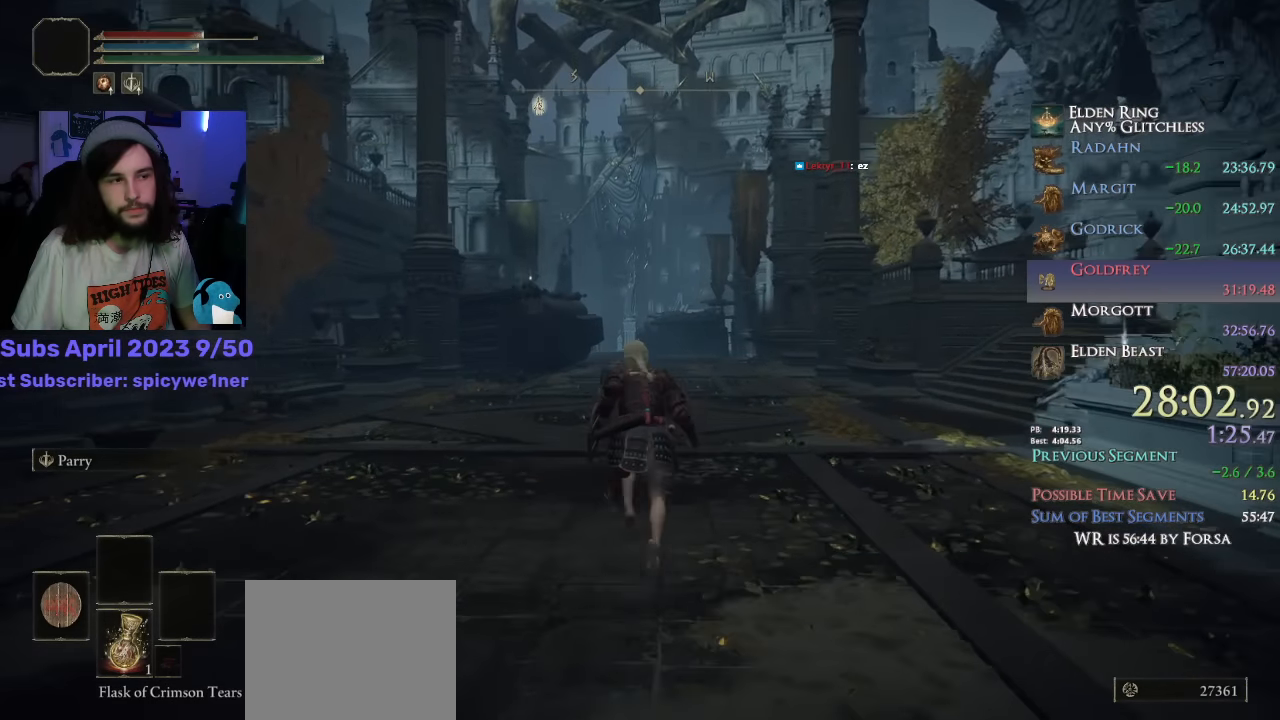
Gameplay with a controller (PlayStation layout); each line is a JSON object with the inputs held at the frame after it. "events" lists button and stick changes between this image and that frame as [ms after this image, input, new state], when the widget could be followed in between. Not read: L1.
{"buttons": ["CIRCLE"], "left_stick": "center", "right_stick": "center", "events": []}
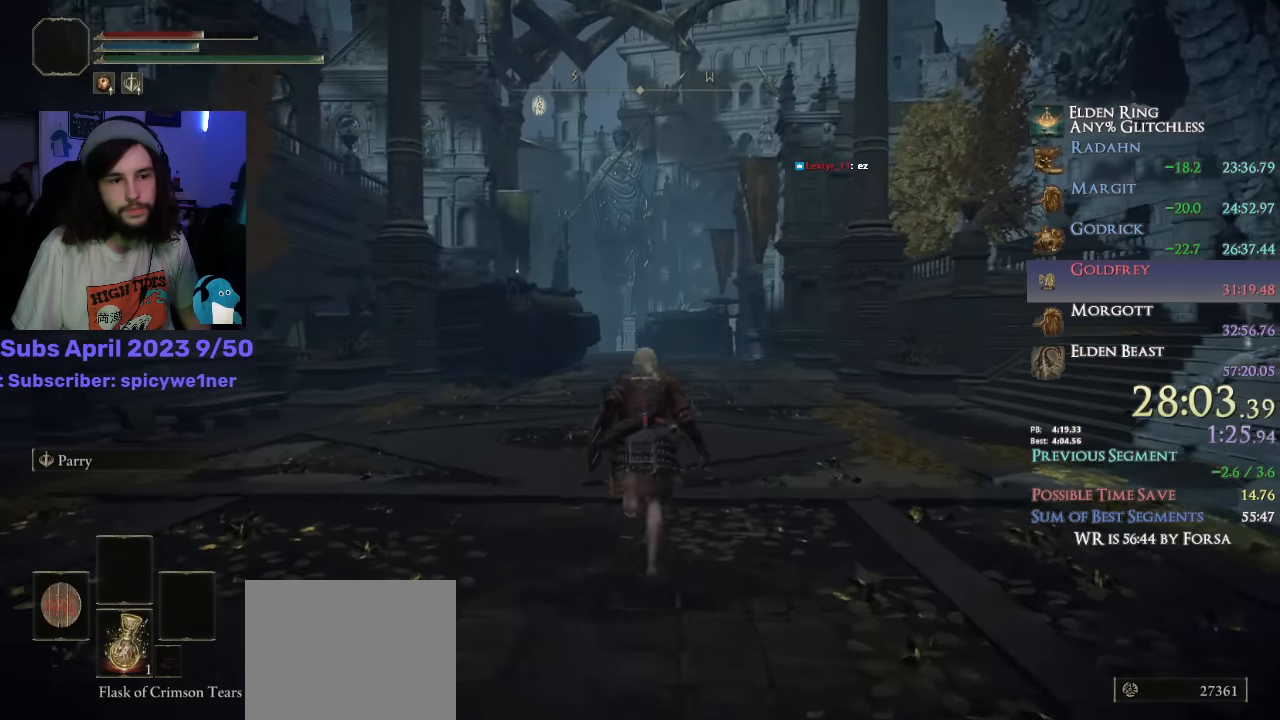
{"buttons": ["CIRCLE"], "left_stick": "center", "right_stick": "center", "events": []}
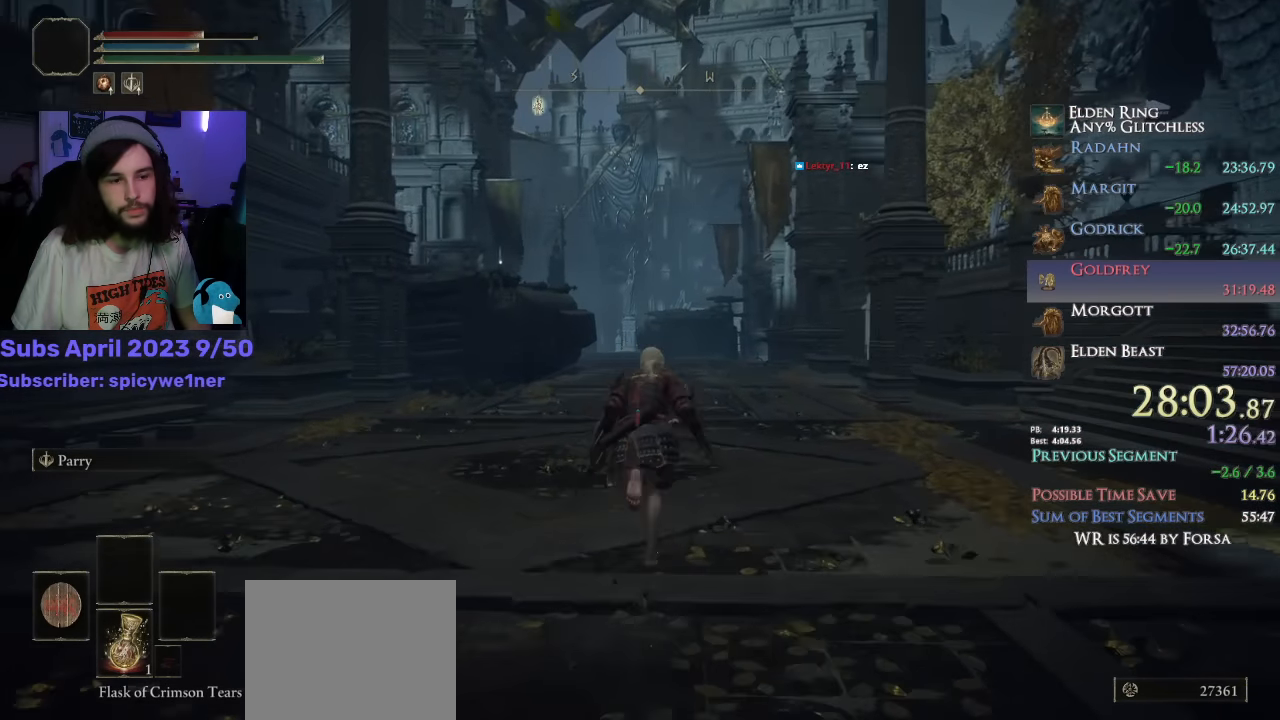
{"buttons": ["CIRCLE"], "left_stick": "center", "right_stick": "center", "events": []}
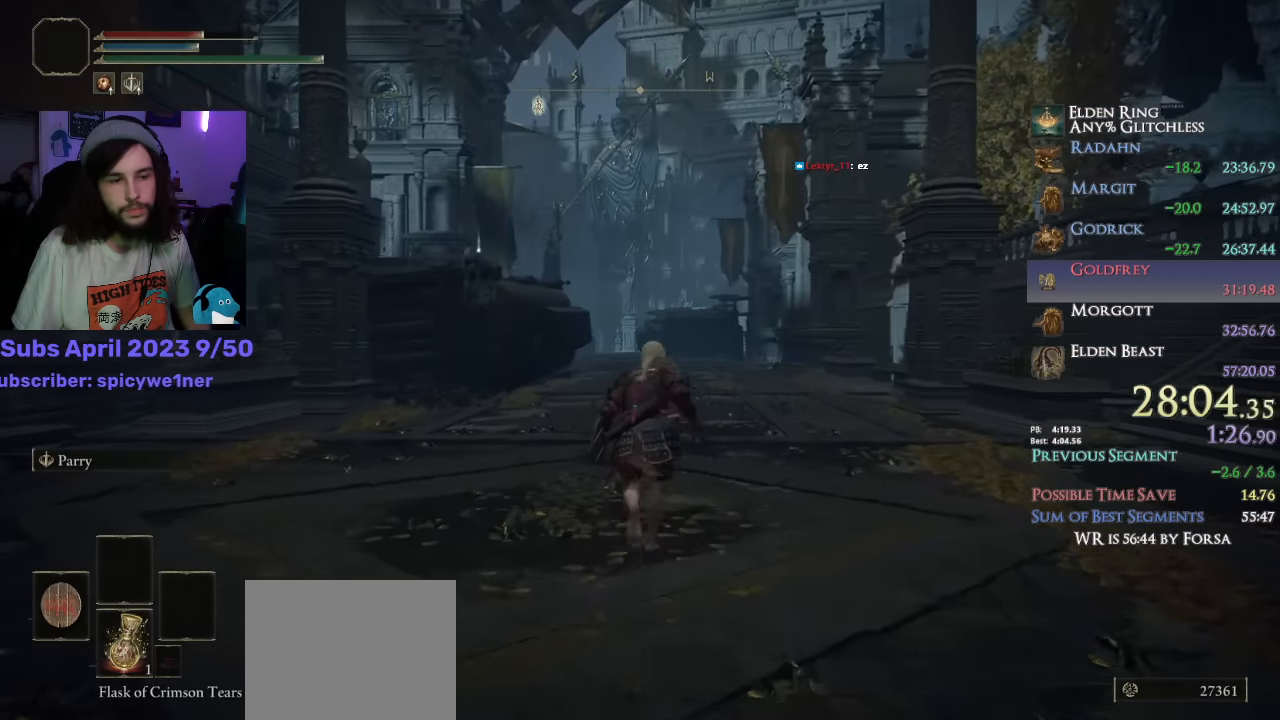
{"buttons": ["CIRCLE"], "left_stick": "center", "right_stick": "center", "events": []}